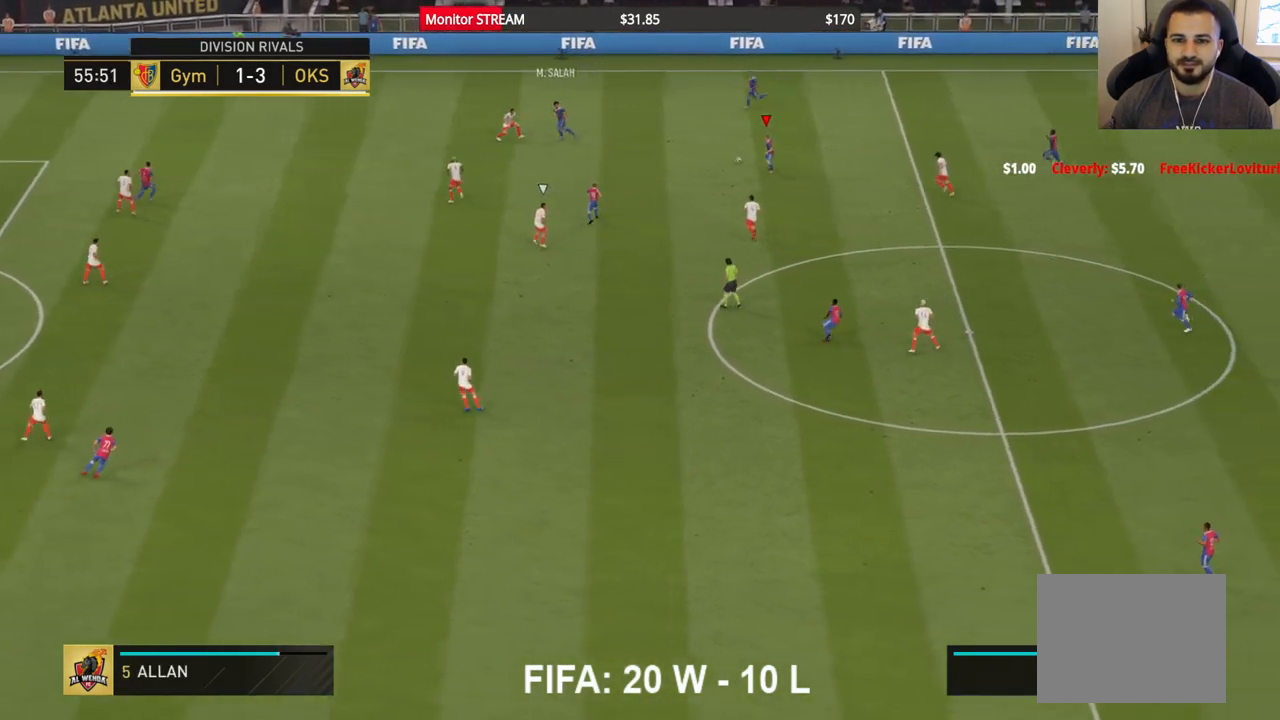
Gameplay with a controller (Xbox layout); each line is a JSON object with the inputs held at the frame after it. "events" lists button and stick changes between this image and that frame as [ms after this image, input, new state], when the widget could be followed in between. Not read: L3 R3.
{"buttons": [], "left_stick": "up-left", "right_stick": "center", "events": []}
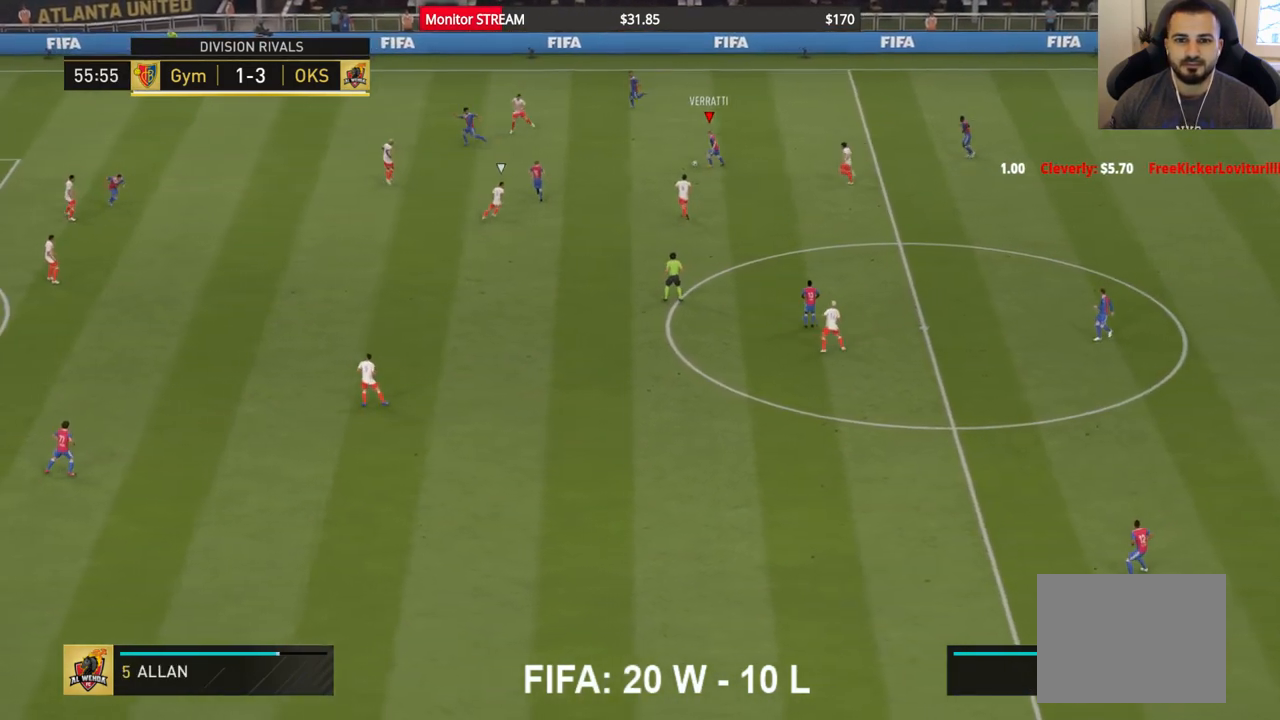
{"buttons": ["R2"], "left_stick": "left", "right_stick": "center", "events": [[317, "R2", "down"], [450, "left_stick", "left"]]}
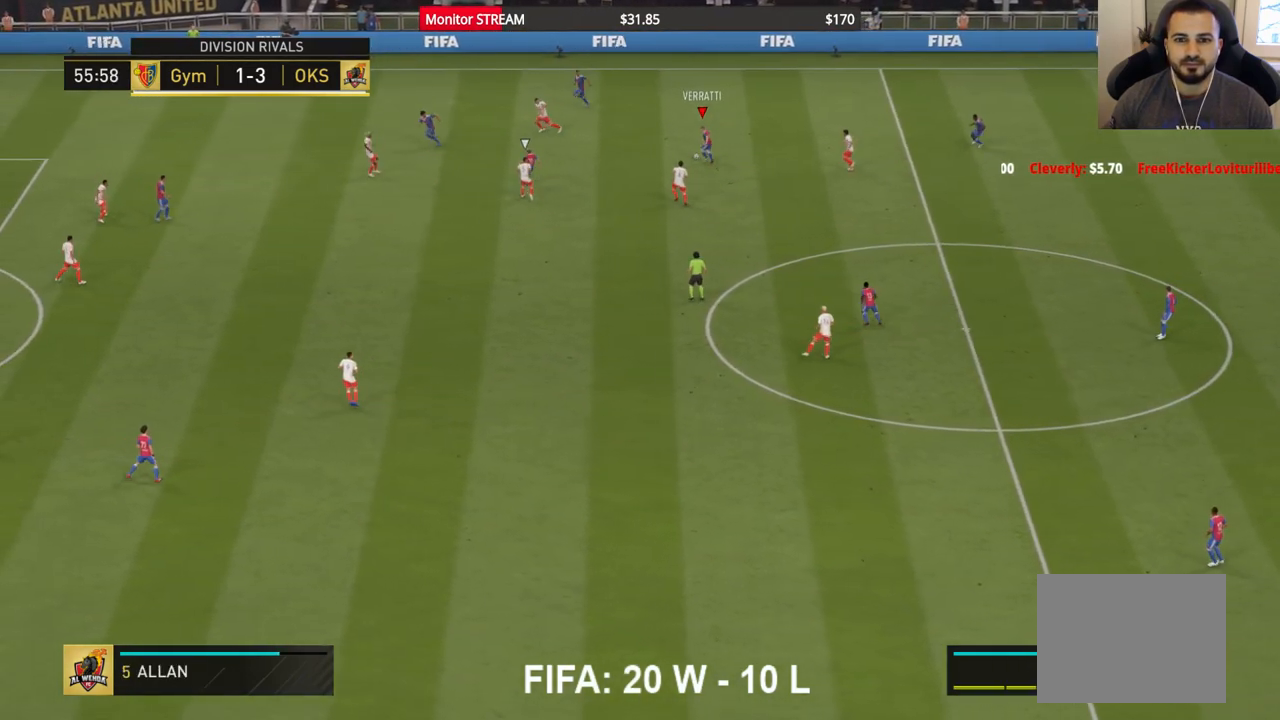
{"buttons": ["R2"], "left_stick": "left", "right_stick": "center", "events": []}
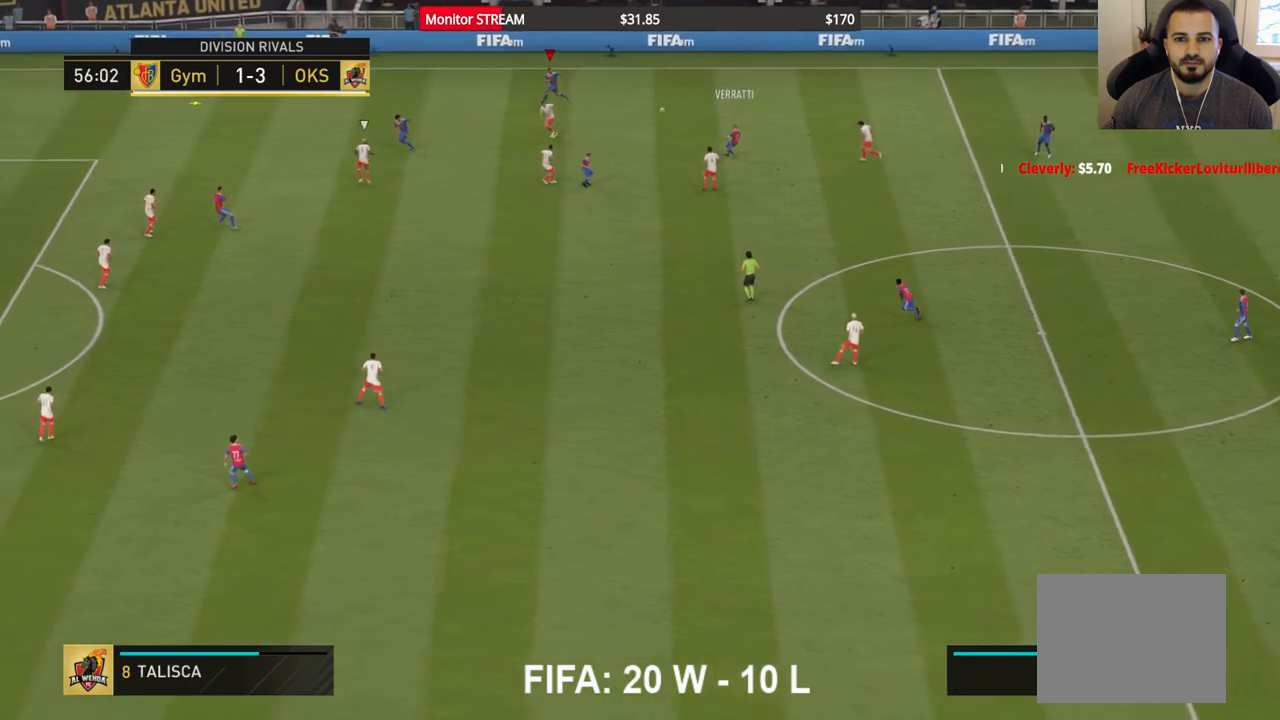
{"buttons": ["R2"], "left_stick": "left", "right_stick": "center", "events": []}
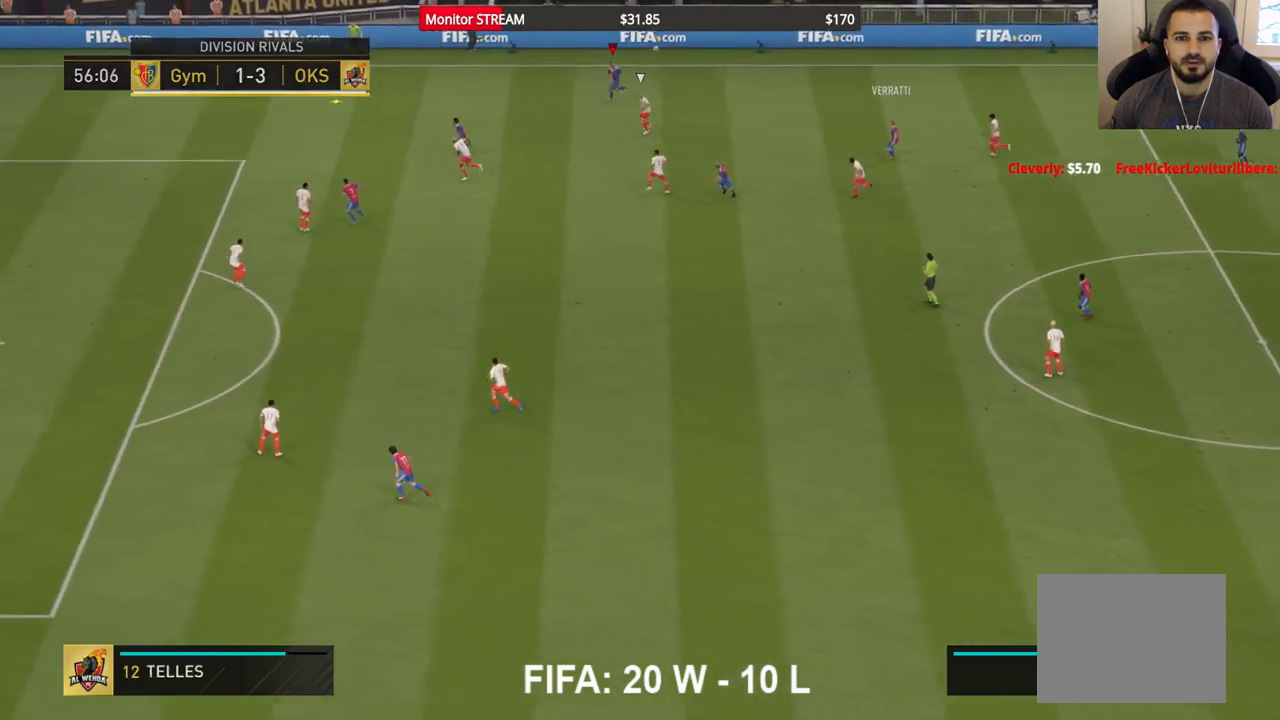
{"buttons": ["R2"], "left_stick": "left", "right_stick": "center", "events": []}
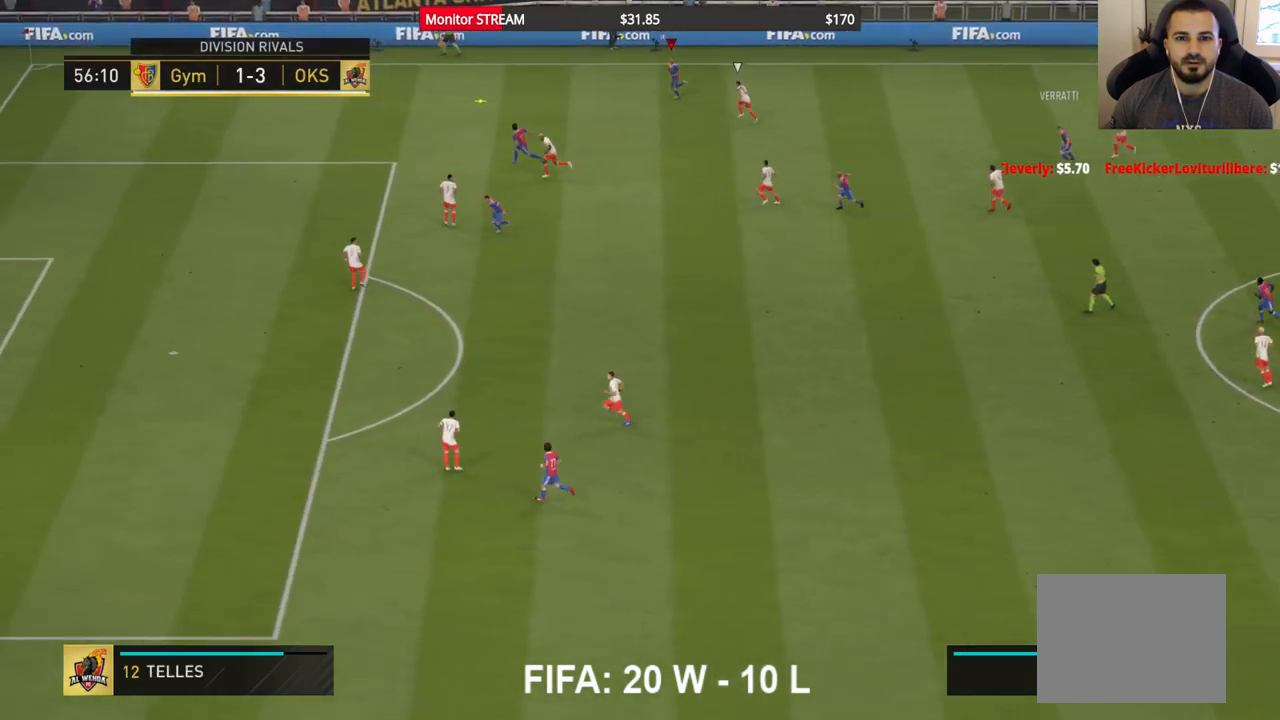
{"buttons": ["R2"], "left_stick": "left", "right_stick": "center", "events": []}
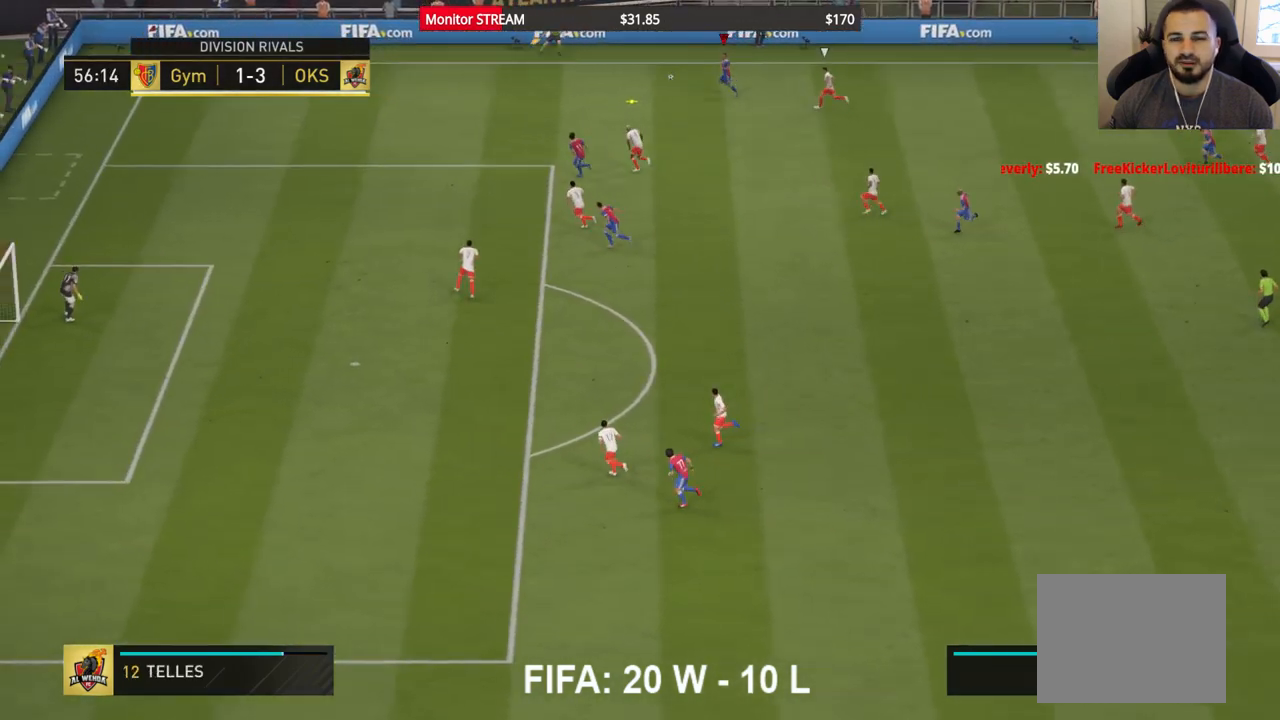
{"buttons": ["R2"], "left_stick": "left", "right_stick": "center", "events": []}
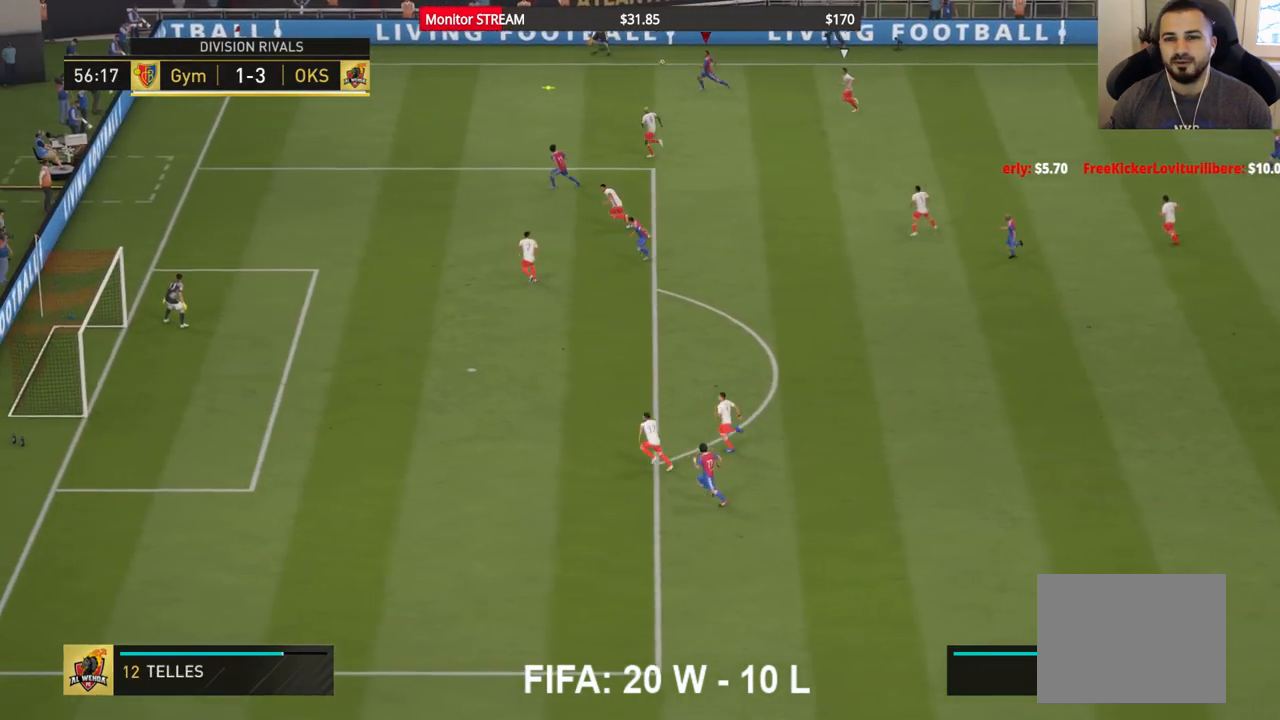
{"buttons": [], "left_stick": "down-left", "right_stick": "center", "events": [[150, "R2", "up"], [400, "left_stick", "down-left"]]}
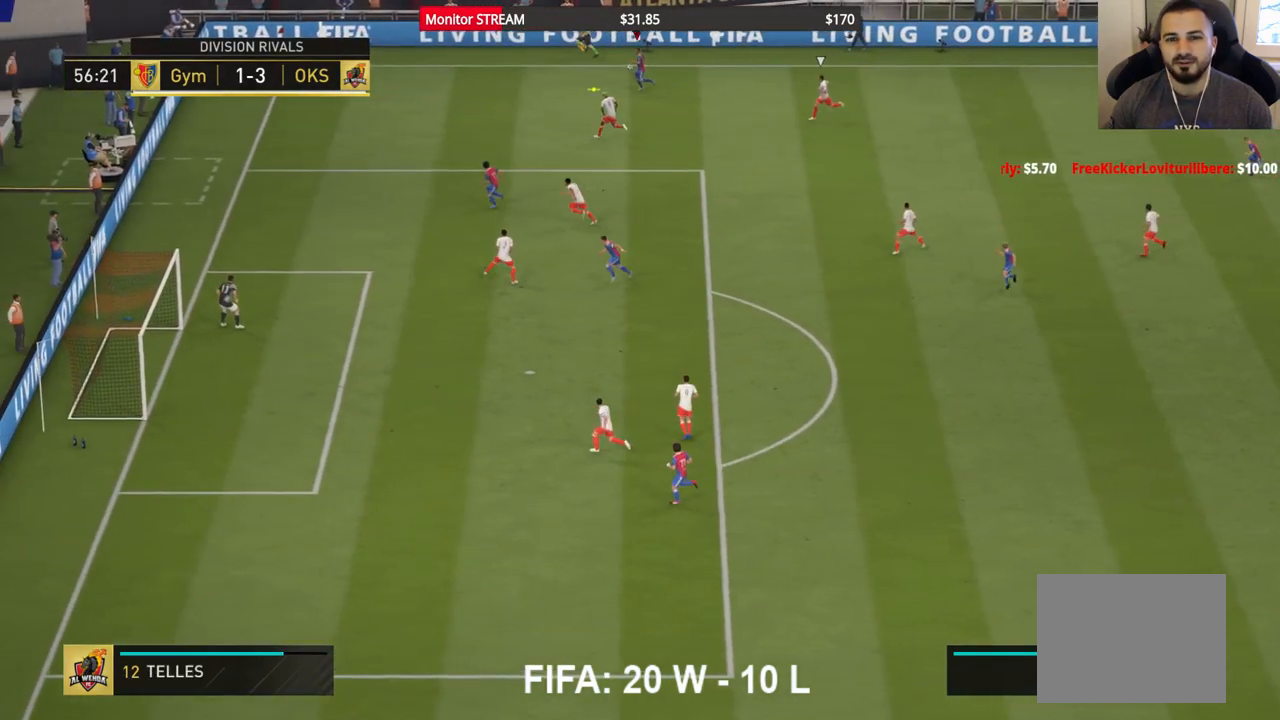
{"buttons": [], "left_stick": "down", "right_stick": "center", "events": [[83, "left_stick", "down"], [150, "X", "down"], [433, "X", "up"]]}
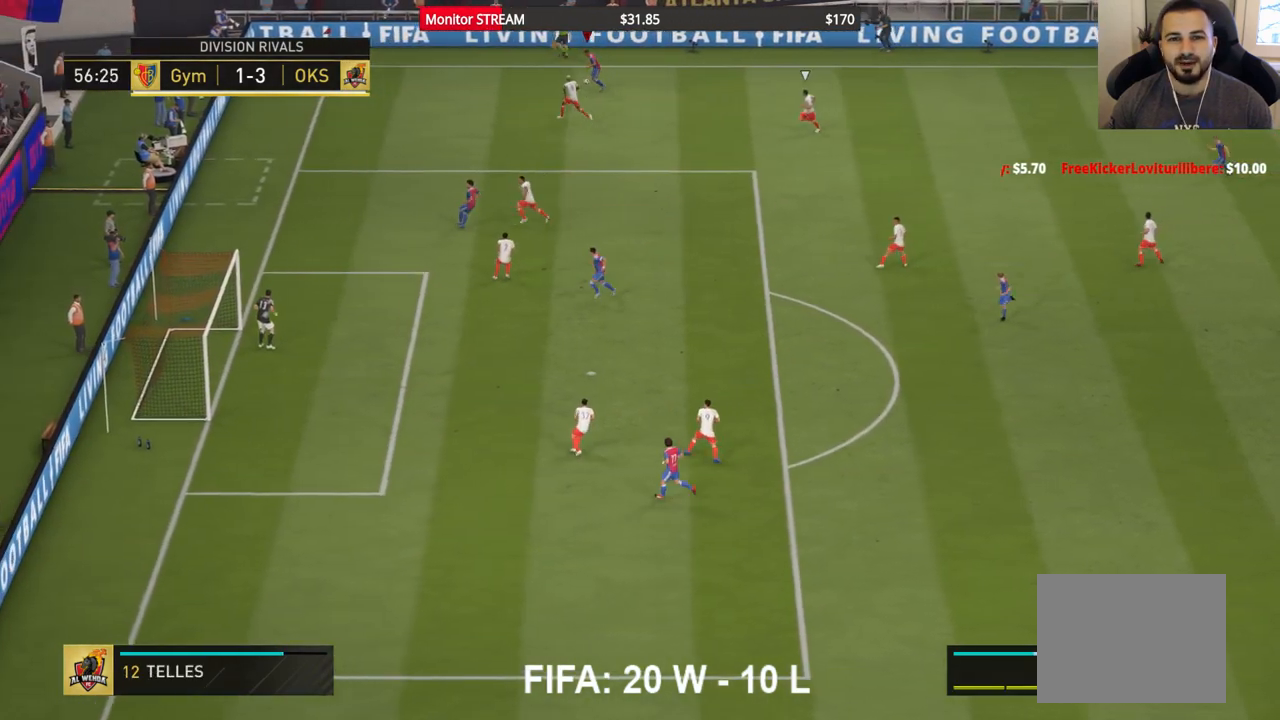
{"buttons": [], "left_stick": "down", "right_stick": "center", "events": []}
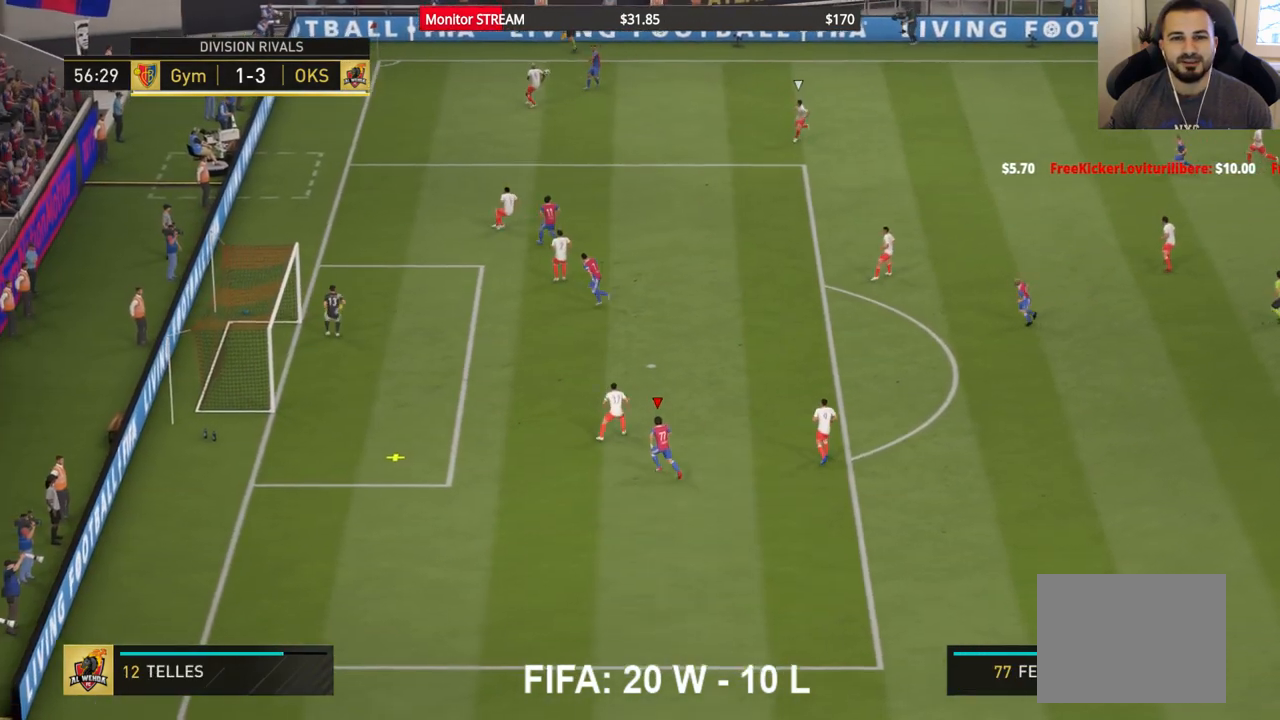
{"buttons": ["B"], "left_stick": "up-left", "right_stick": "center", "events": [[33, "left_stick", "center"], [250, "left_stick", "up-left"], [433, "B", "down"]]}
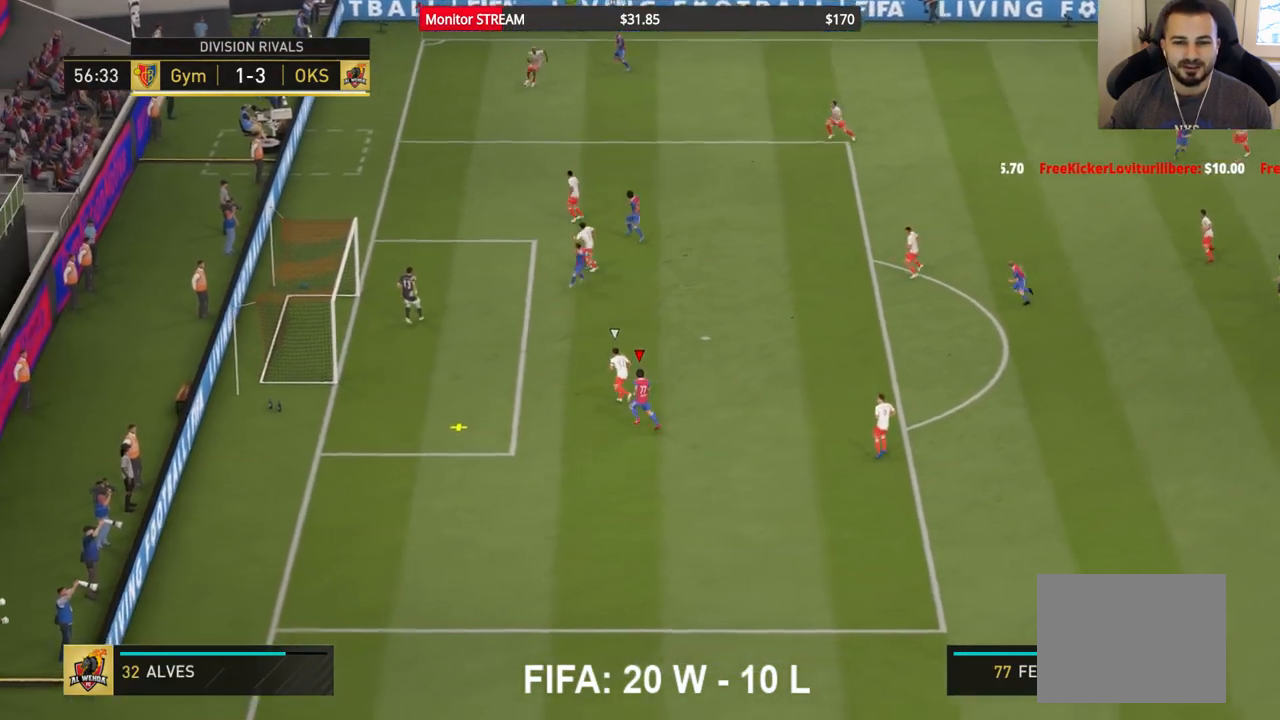
{"buttons": [], "left_stick": "up-left", "right_stick": "center", "events": [[100, "B", "up"]]}
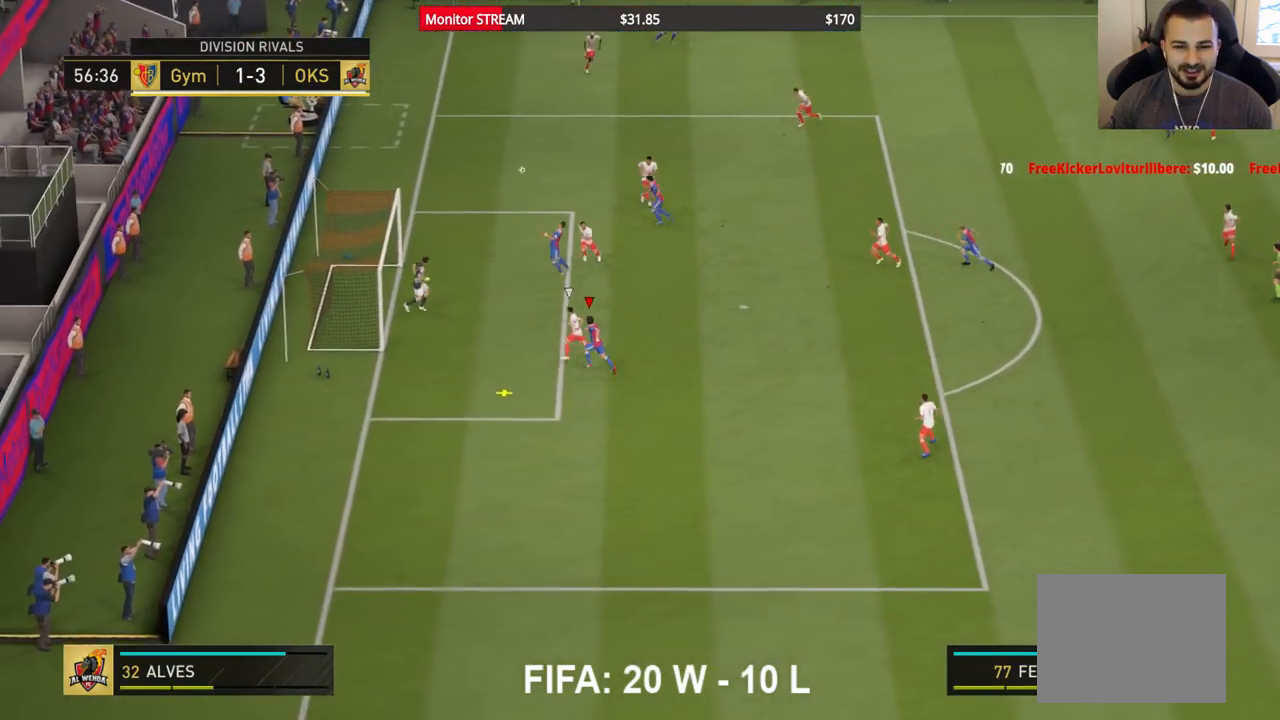
{"buttons": [], "left_stick": "up-left", "right_stick": "center", "events": []}
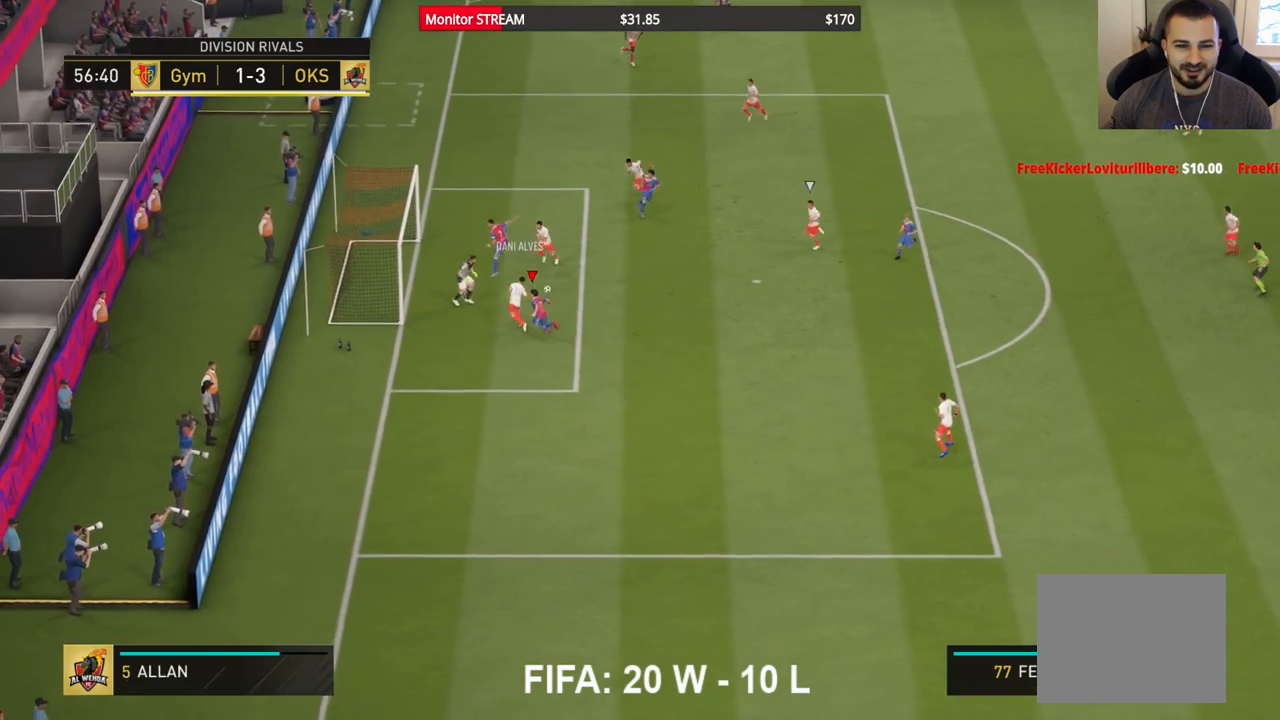
{"buttons": [], "left_stick": "down-left", "right_stick": "center", "events": [[450, "left_stick", "down-left"]]}
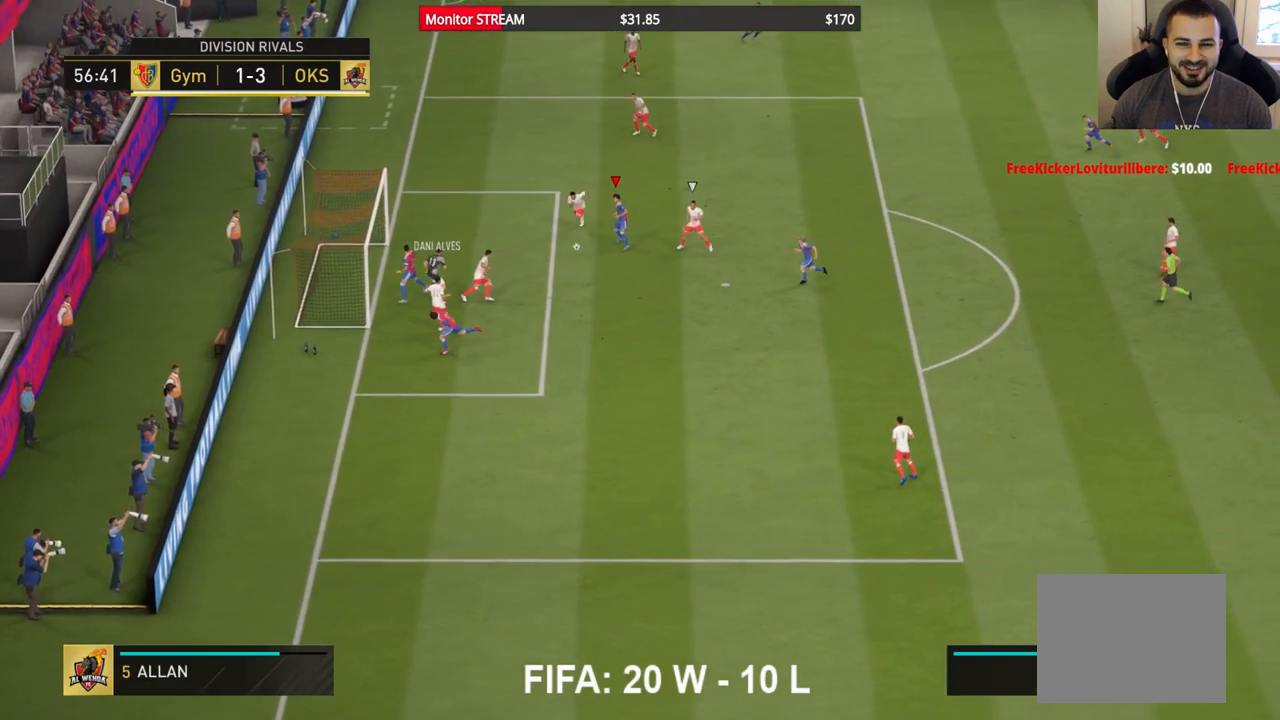
{"buttons": [], "left_stick": "down-left", "right_stick": "center", "events": [[17, "B", "down"], [133, "B", "up"]]}
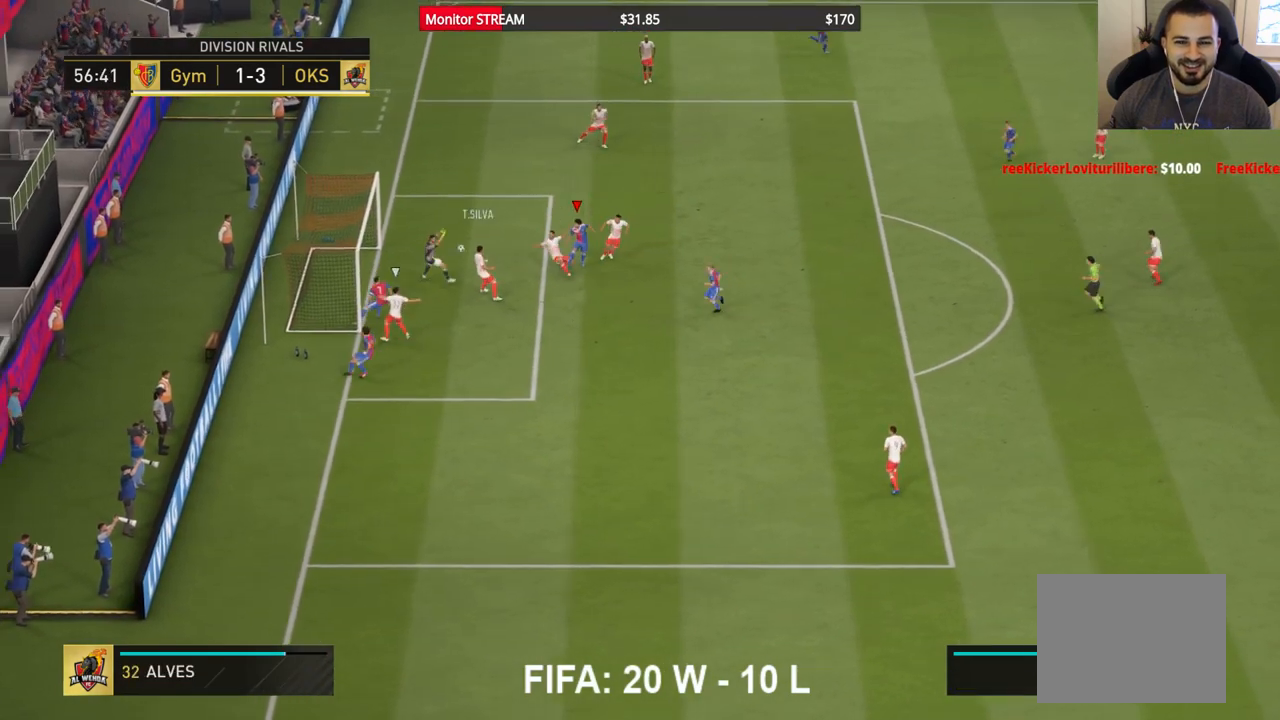
{"buttons": [], "left_stick": "center", "right_stick": "center", "events": [[117, "left_stick", "center"]]}
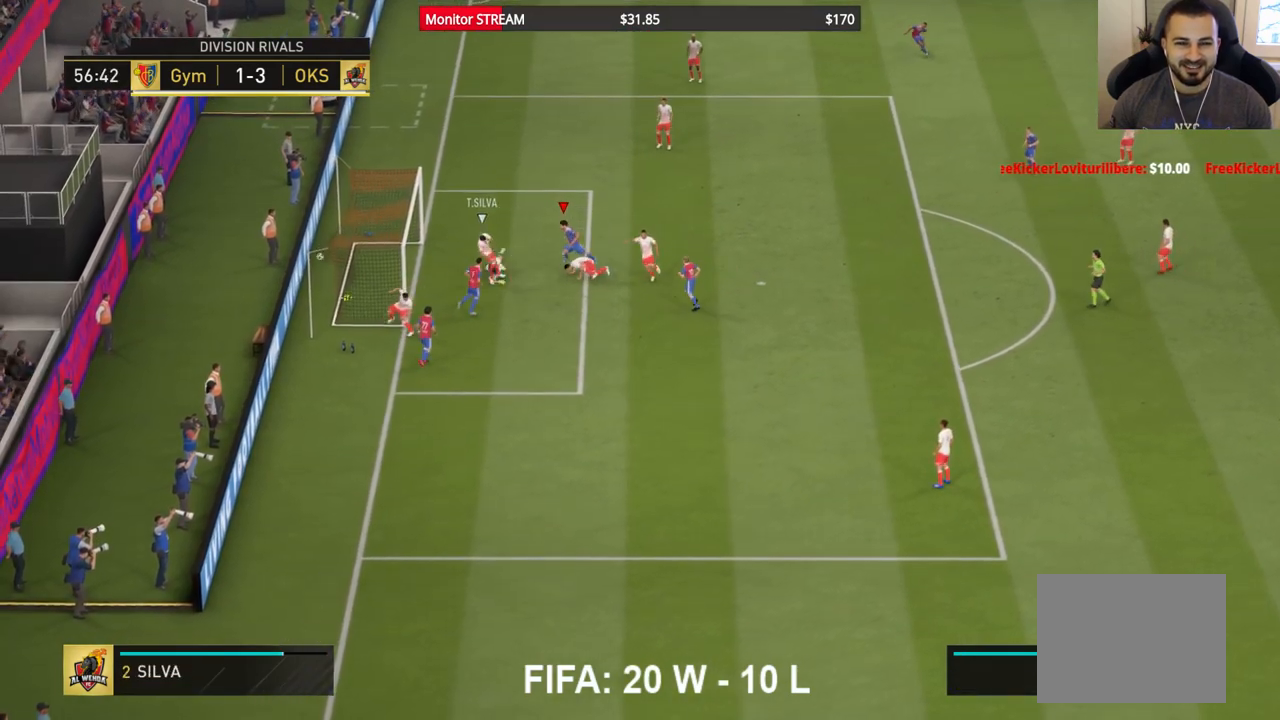
{"buttons": [], "left_stick": "center", "right_stick": "center", "events": [[250, "B", "down"], [367, "B", "up"], [450, "B", "down"], [500, "B", "up"]]}
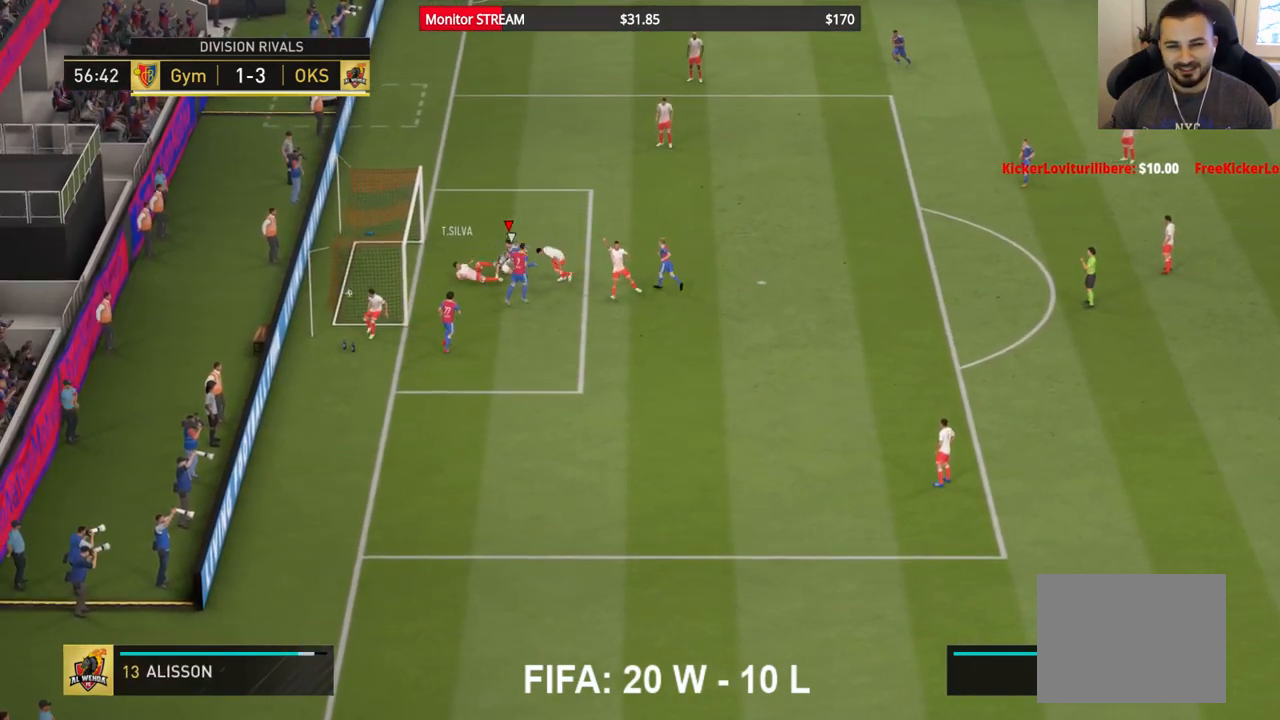
{"buttons": [], "left_stick": "center", "right_stick": "center", "events": [[100, "B", "down"], [133, "B", "up"]]}
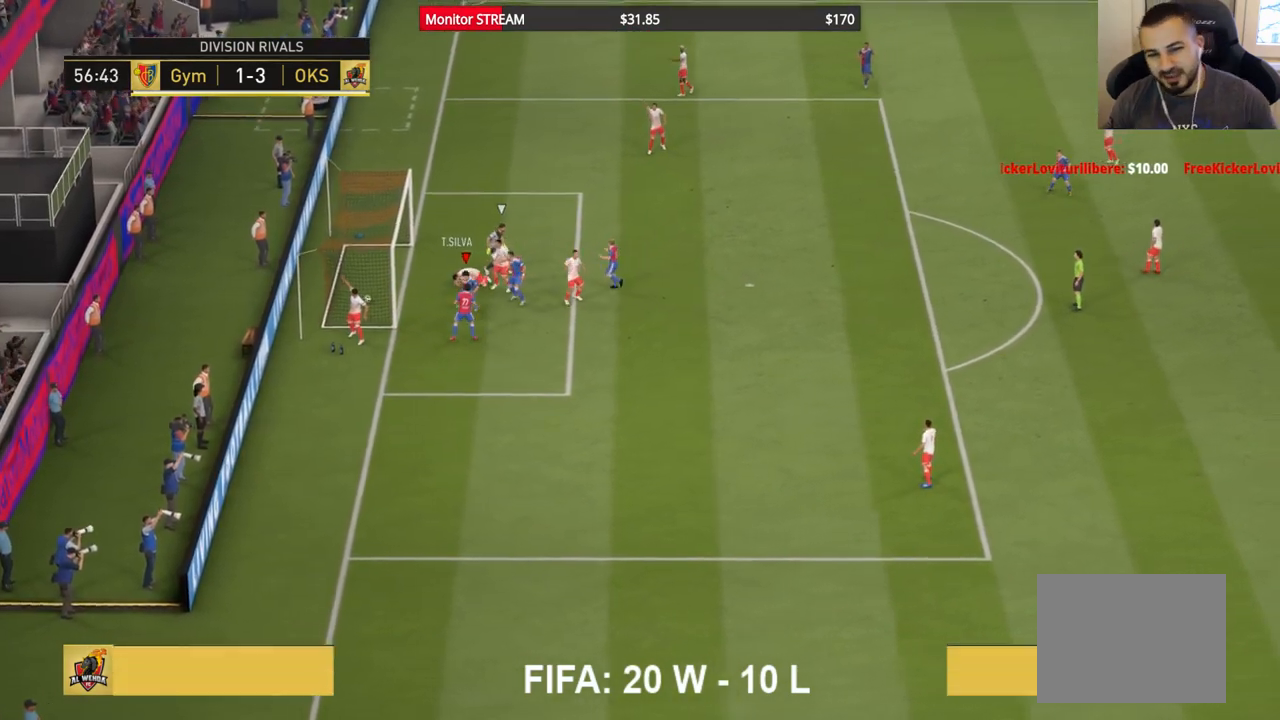
{"buttons": [], "left_stick": "center", "right_stick": "center", "events": [[217, "B", "down"], [283, "B", "up"]]}
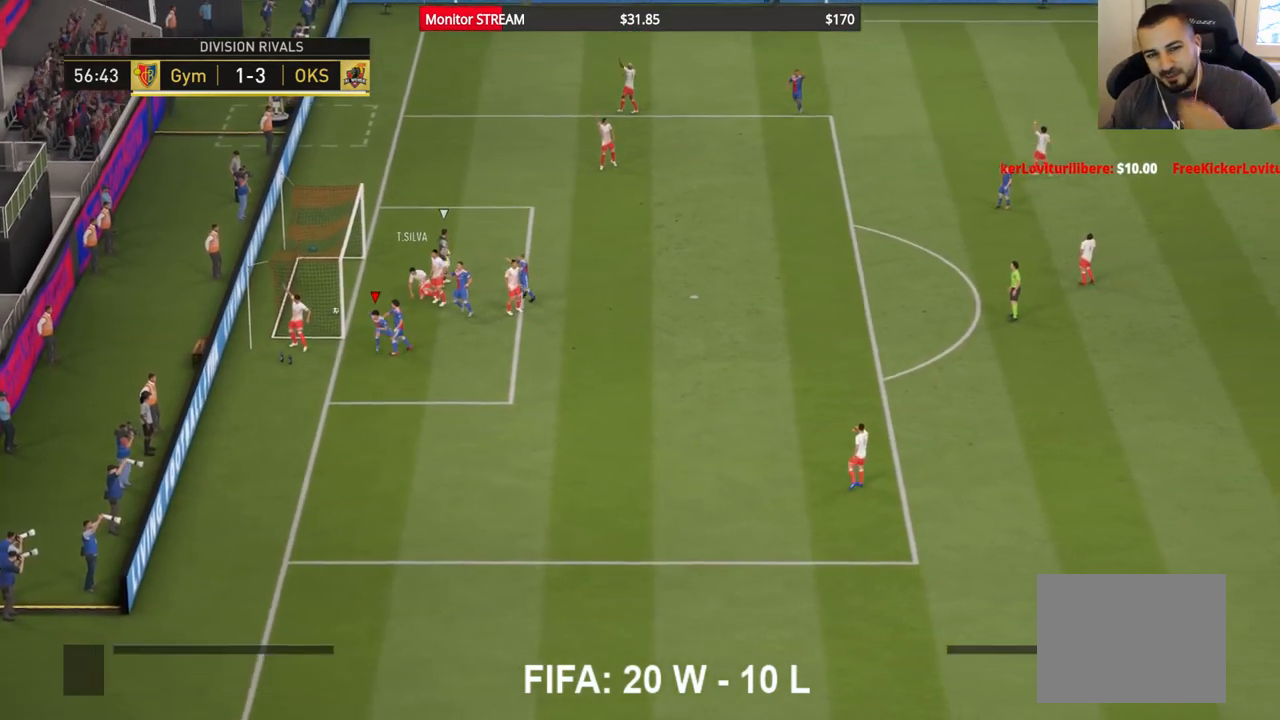
{"buttons": [], "left_stick": "center", "right_stick": "center", "events": []}
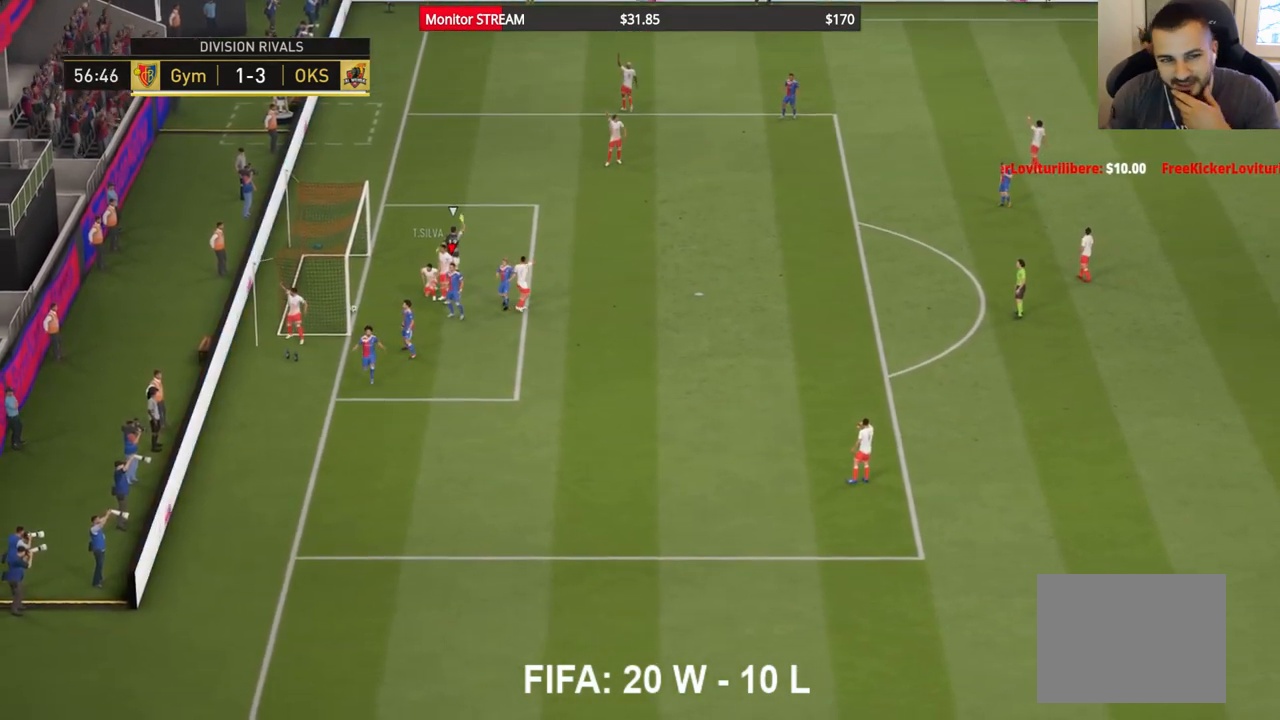
{"buttons": [], "left_stick": "center", "right_stick": "center", "events": []}
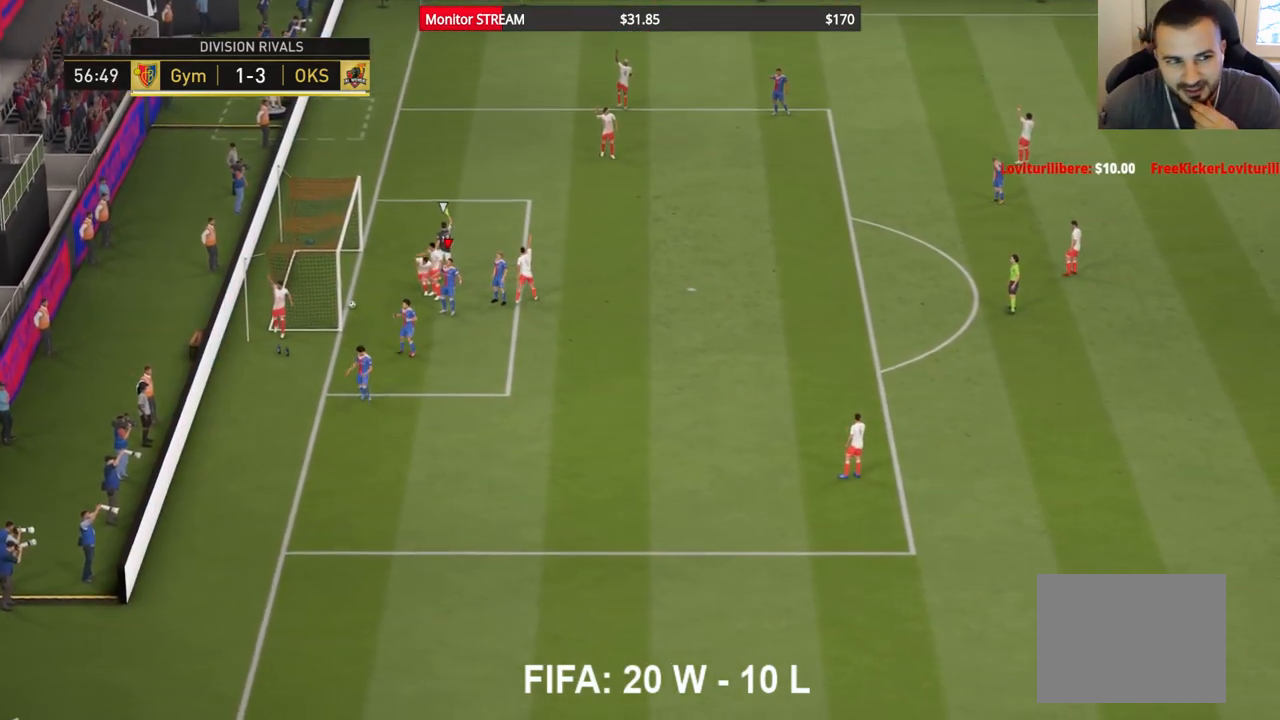
{"buttons": [], "left_stick": "center", "right_stick": "center", "events": []}
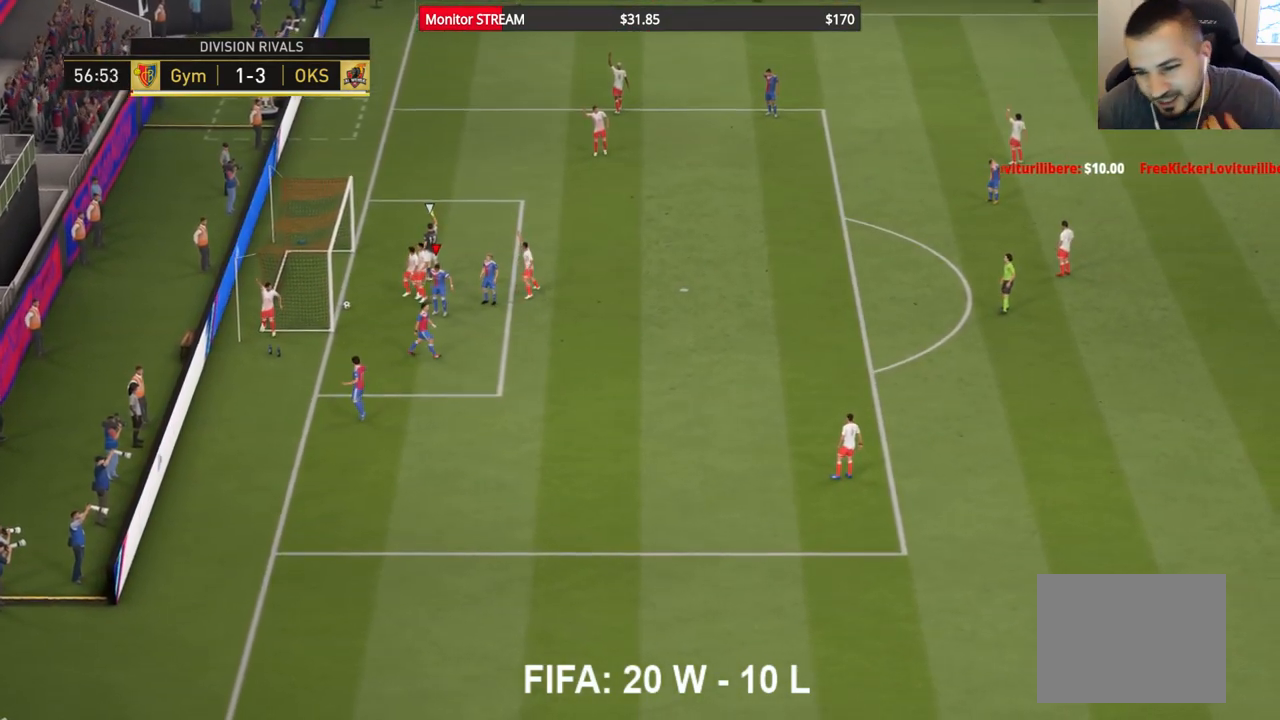
{"buttons": [], "left_stick": "center", "right_stick": "center", "events": []}
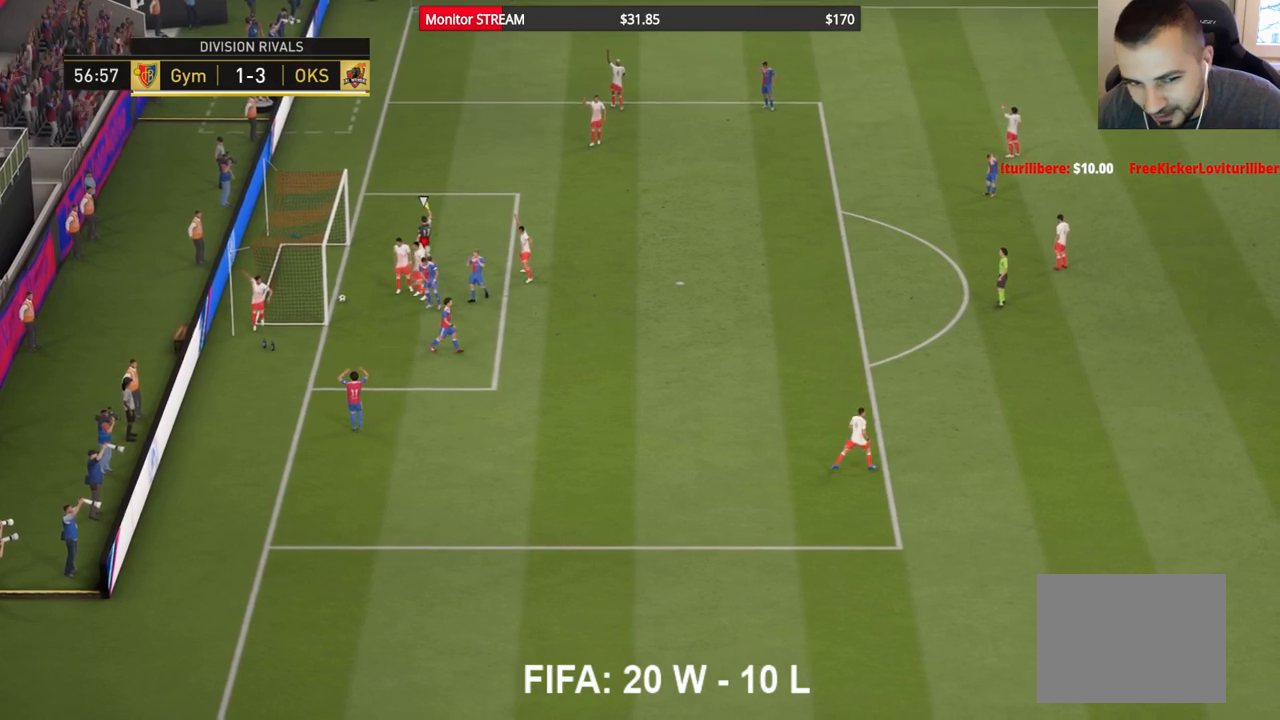
{"buttons": [], "left_stick": "center", "right_stick": "center", "events": []}
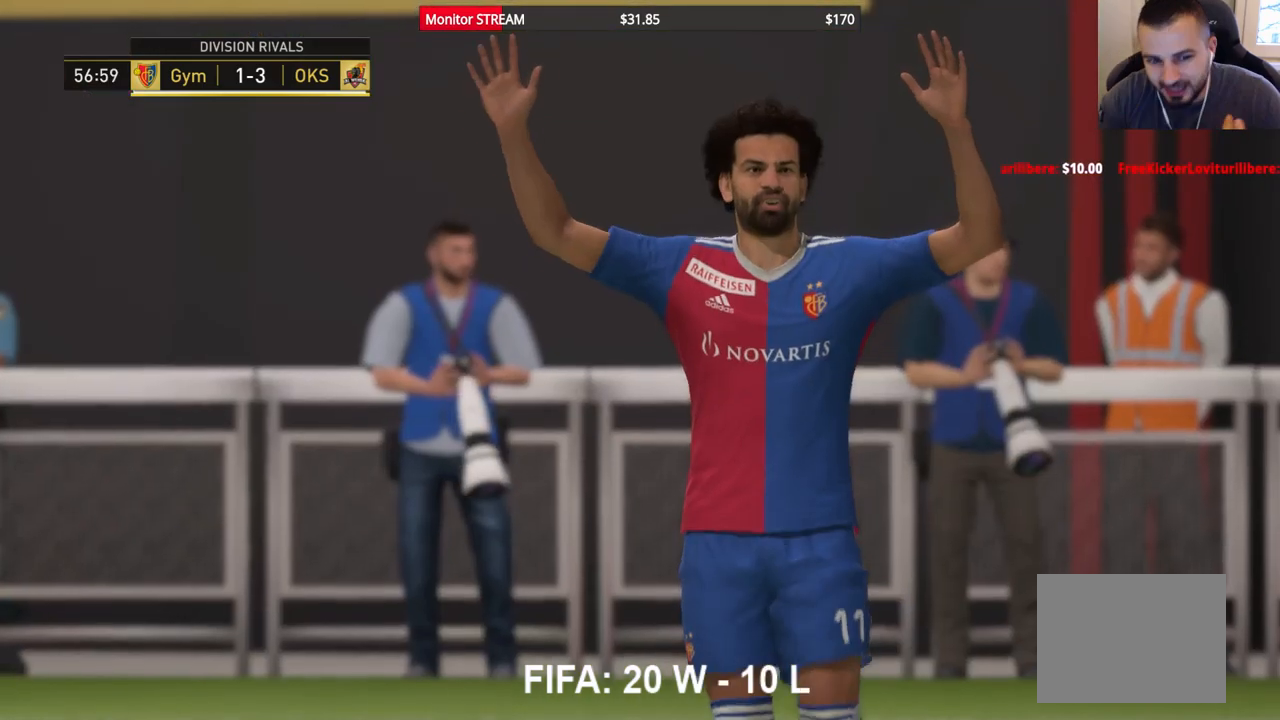
{"buttons": [], "left_stick": "center", "right_stick": "center", "events": []}
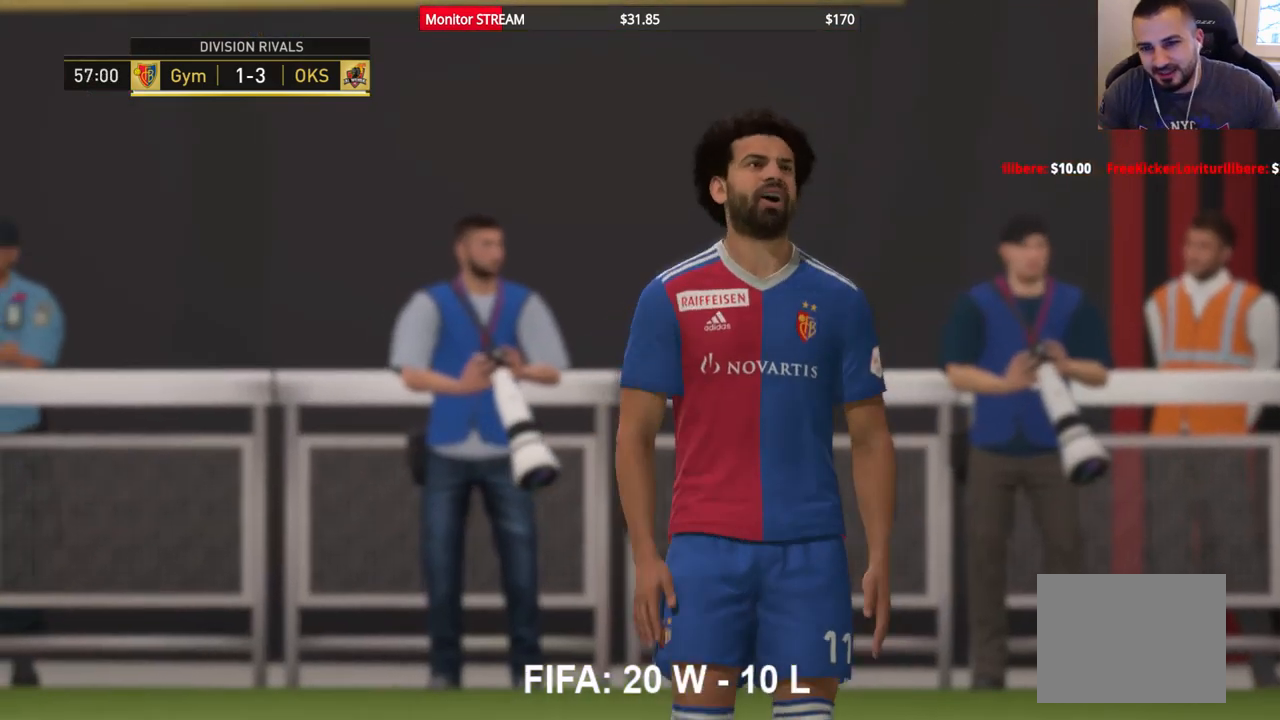
{"buttons": [], "left_stick": "center", "right_stick": "center", "events": []}
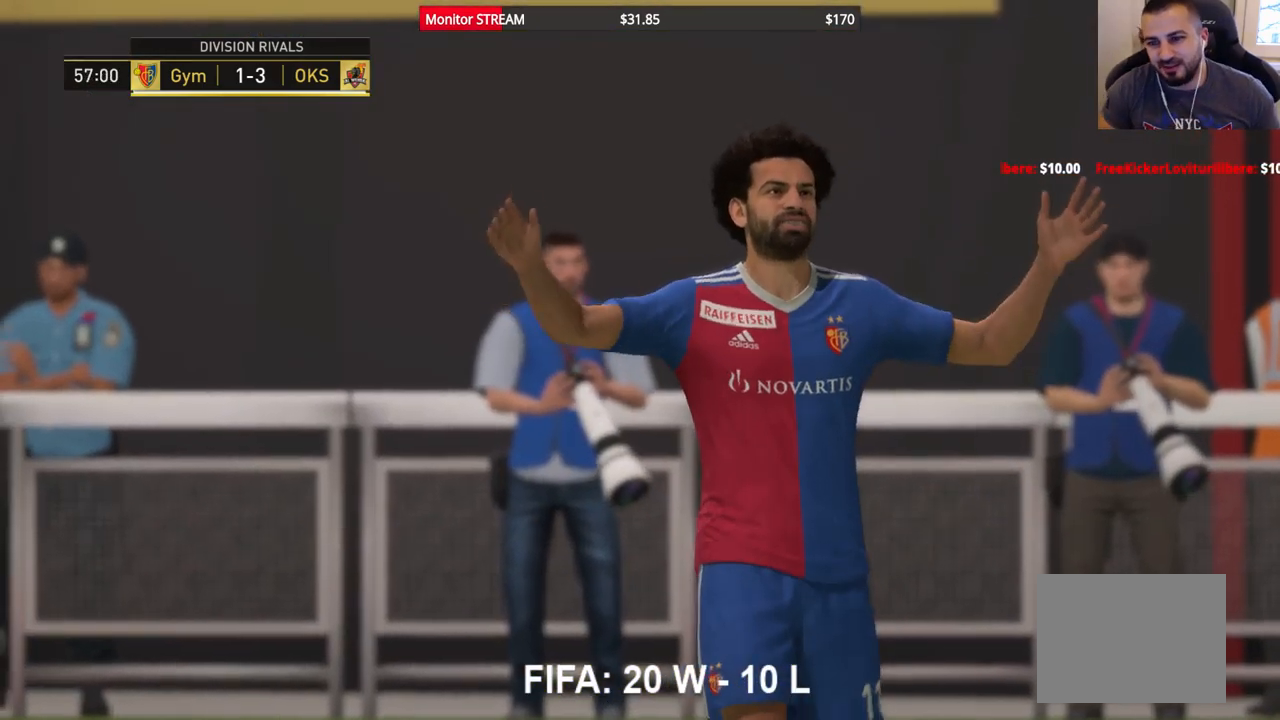
{"buttons": ["A"], "left_stick": "center", "right_stick": "center", "events": [[483, "A", "down"]]}
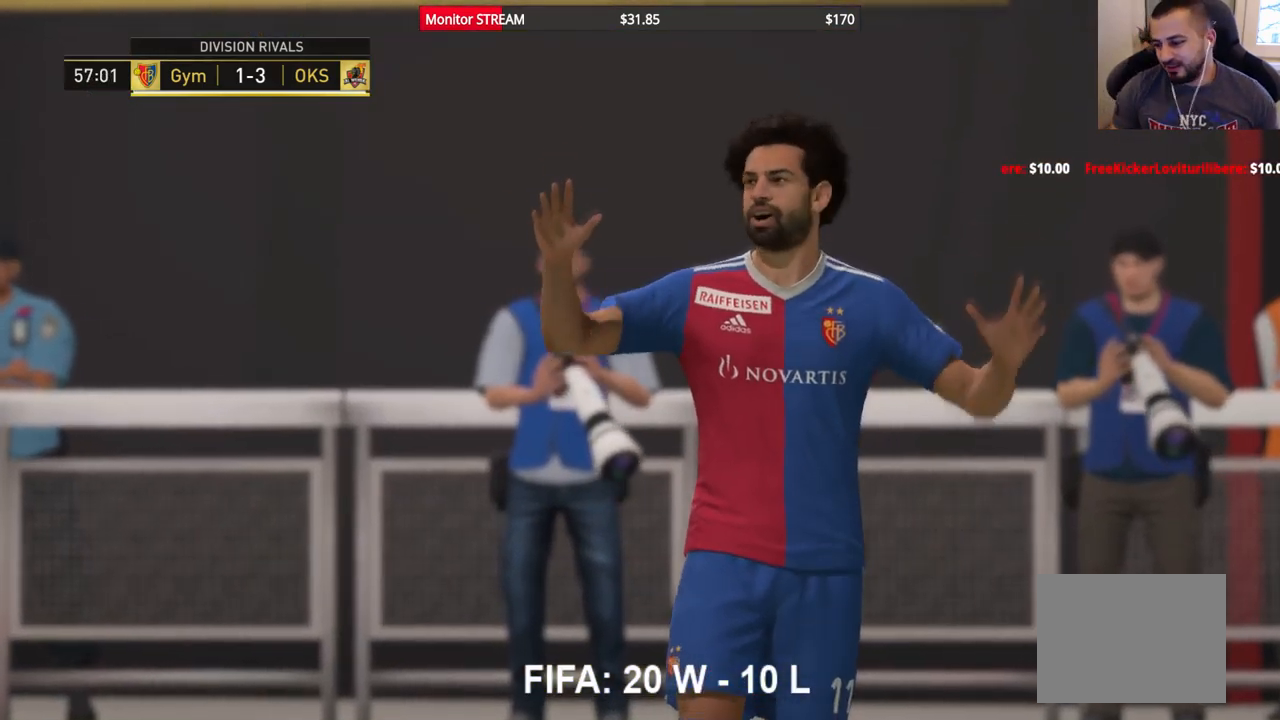
{"buttons": [], "left_stick": "center", "right_stick": "center", "events": [[50, "A", "up"]]}
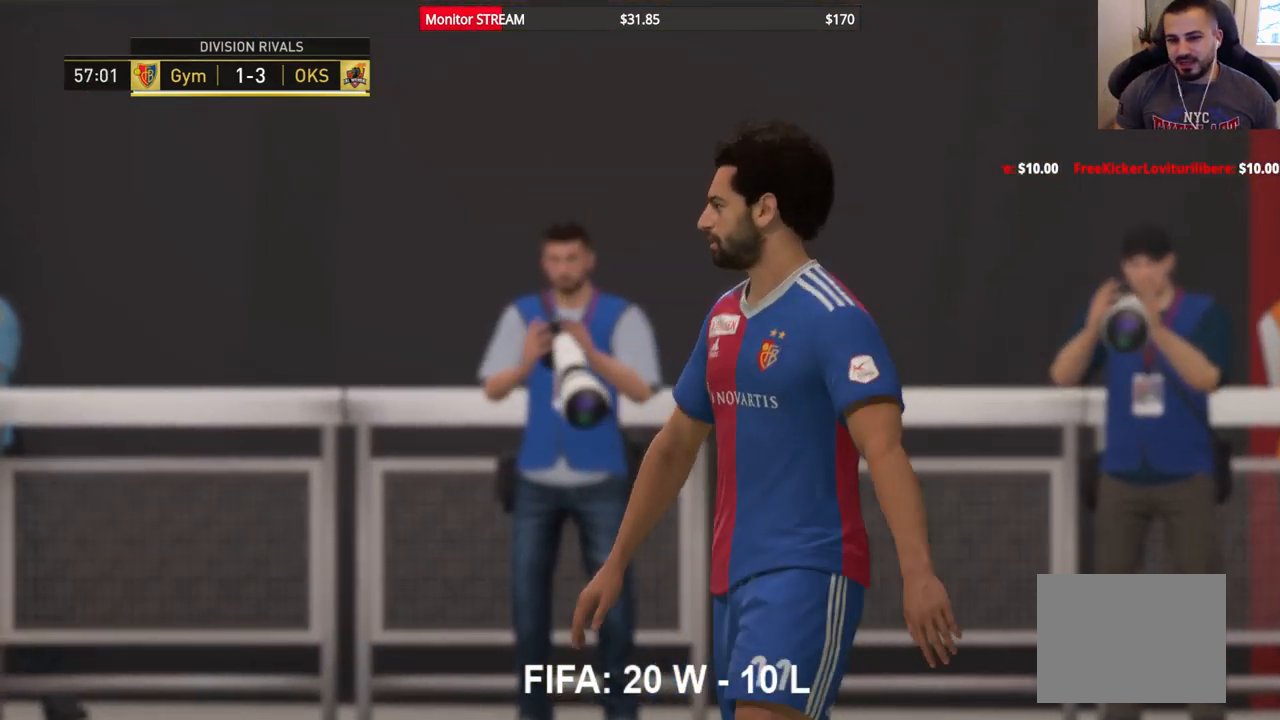
{"buttons": [], "left_stick": "center", "right_stick": "center", "events": [[183, "A", "down"], [317, "A", "up"]]}